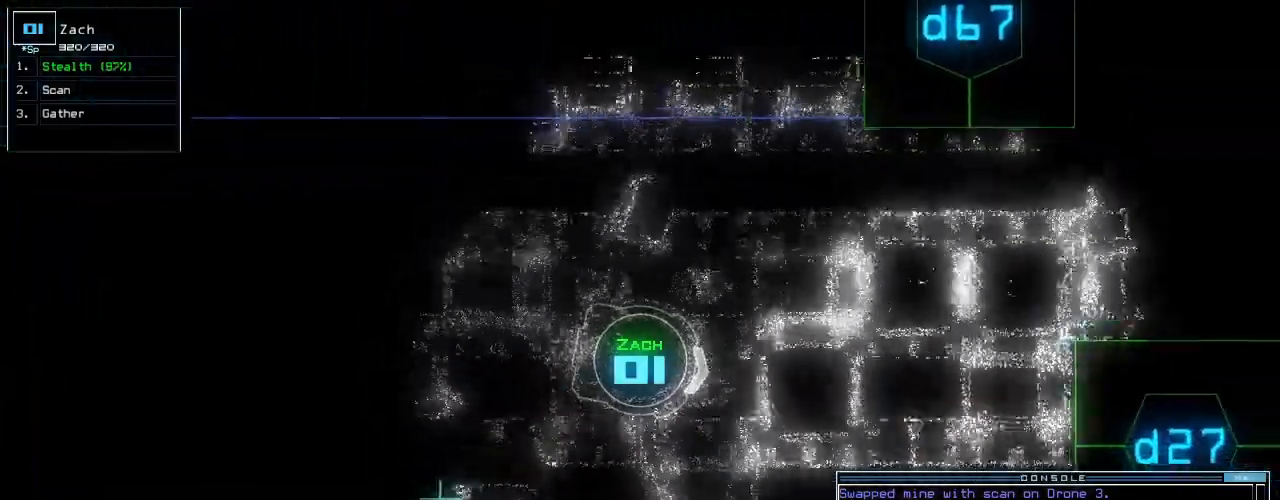
Gameplay with keyboard; each line is a JSON object with the keys held at the frame after it. "events" lists presses ("down") and releases ("up") of ".", "0", "1", "2", "3", "4", "5", "6", "7", "8", "9", "a", "b", "backspace", "c", "caps_lock", "comma", "ctrl_l", "ctrl_r", "d", "down", "e", "equals", "escape", "f", "f5", "g", "h", "i", "j", "k", "l", "left", "m", "minus", "n", "o", "p", "q", "quote", "r", "return", "right", "s", "semicolon", "shift_l", "shift_r", "space", "t", "tab", "tilde", "u", "up", "v", "w", "x", "y" and "z" between this image and that frame as [ms after this image, input, new state], when the widget could be followed in between. No other keys are recorded. Mouse input is not recorded.
{"keys": ["up"], "events": [[100, "d", "down"], [160, "d", "up"], [280, "2", "down"], [360, "2", "up"]]}
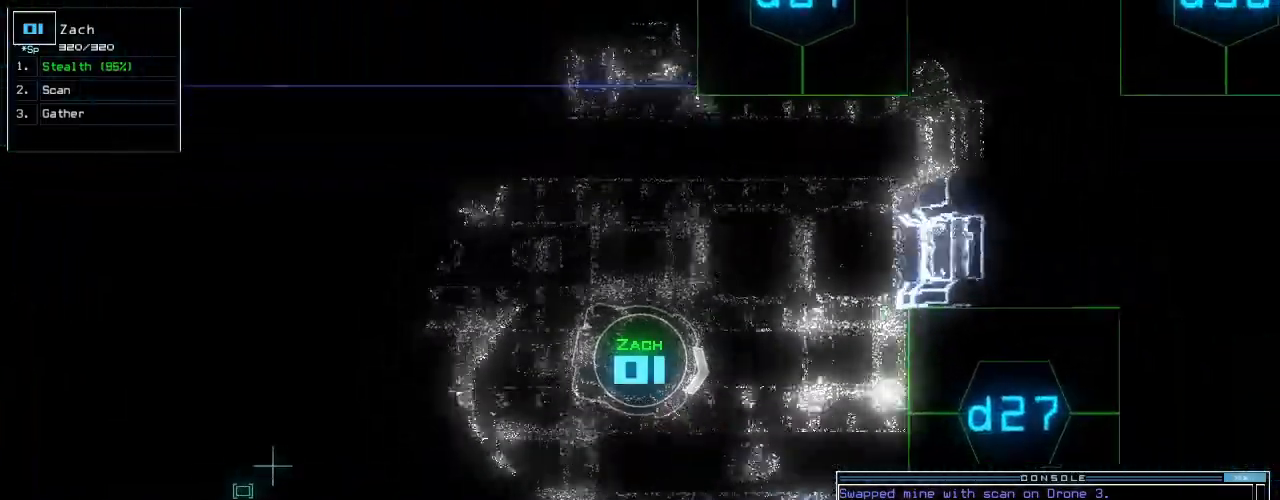
{"keys": ["up"], "events": [[260, "7", "down"], [320, "7", "up"]]}
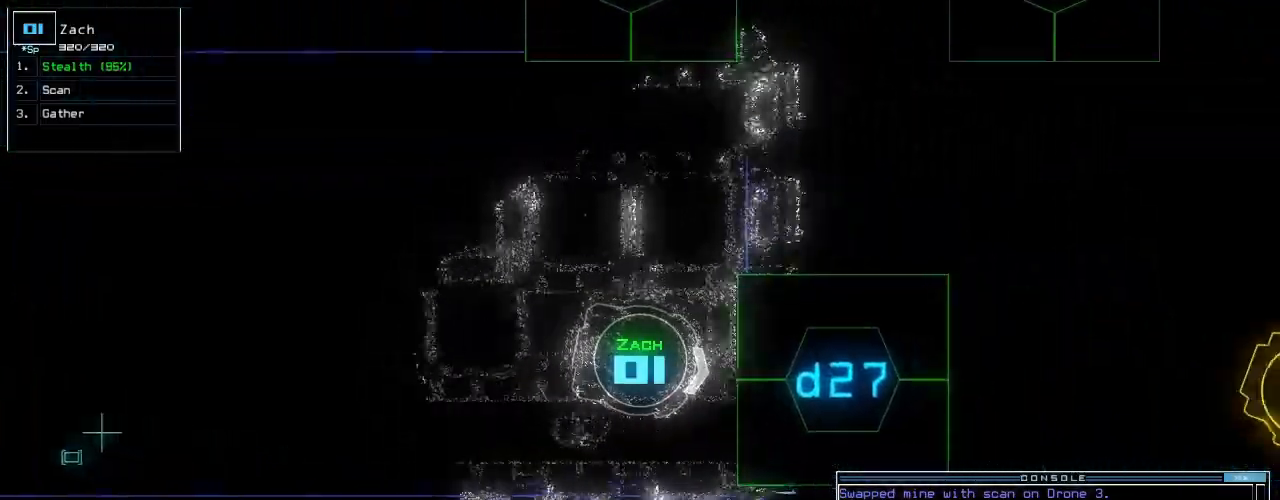
{"keys": ["left", "up"], "events": [[20, "return", "down"], [120, "return", "up"], [480, "left", "down"]]}
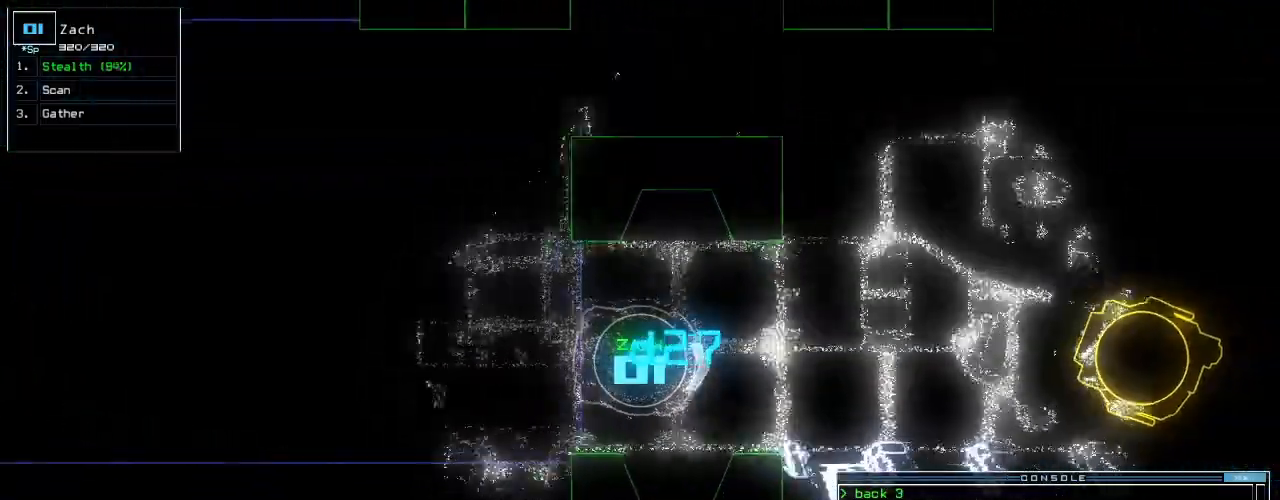
{"keys": ["left", "up"], "events": [[40, "left", "up"], [480, "left", "down"]]}
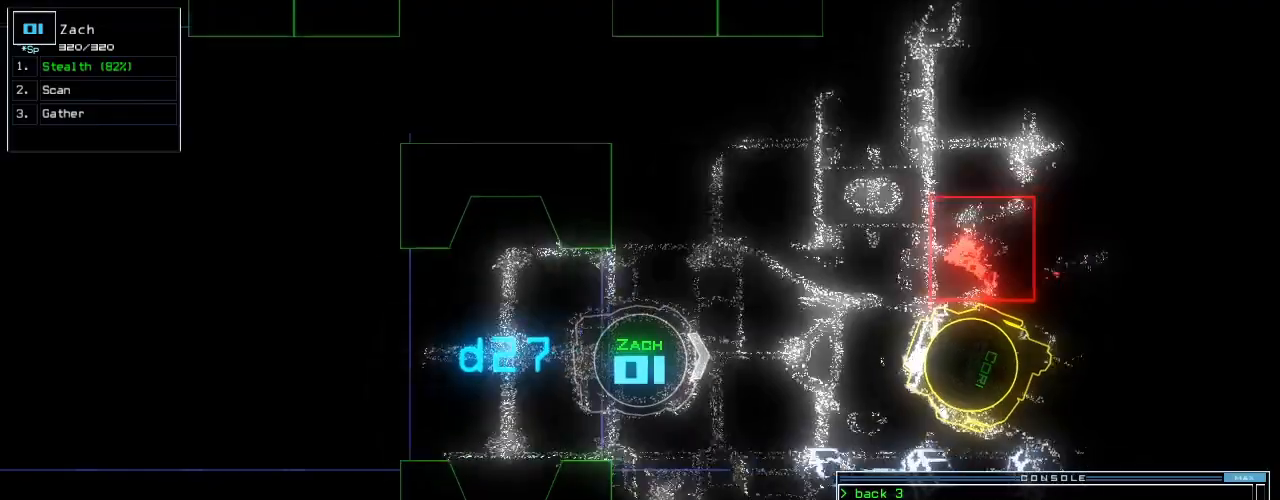
{"keys": ["space"], "events": [[20, "left", "up"], [100, "up", "up"], [480, "space", "down"]]}